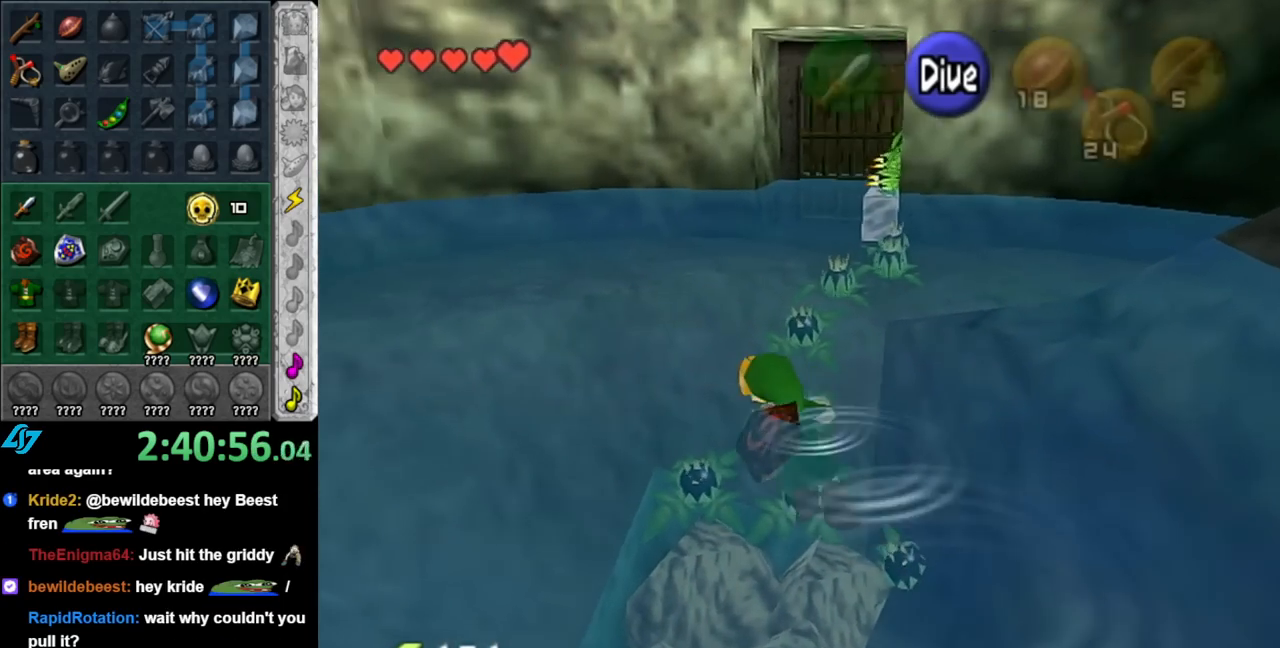
Gameplay with a controller (Nintendo layout); each line is a JSON object with the inputs held at the frame after it. "events" lists button and stick changes between this image and that frame as [ms after this image, input, new state], when the widget could be followed in between. Not read: L2 L3 R2 R3.
{"buttons": [], "left_stick": "up", "right_stick": "center", "events": [[217, "left_stick", "up-left"], [400, "left_stick", "up"]]}
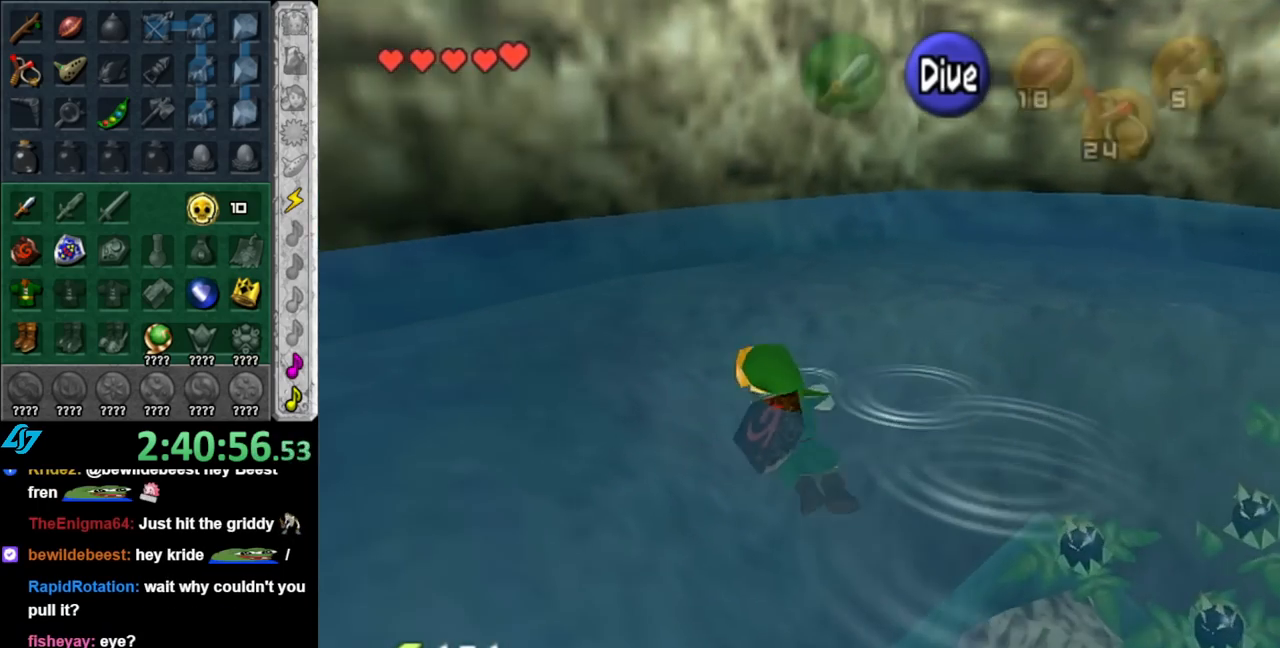
{"buttons": [], "left_stick": "up-right", "right_stick": "center", "events": [[67, "left_stick", "up-right"]]}
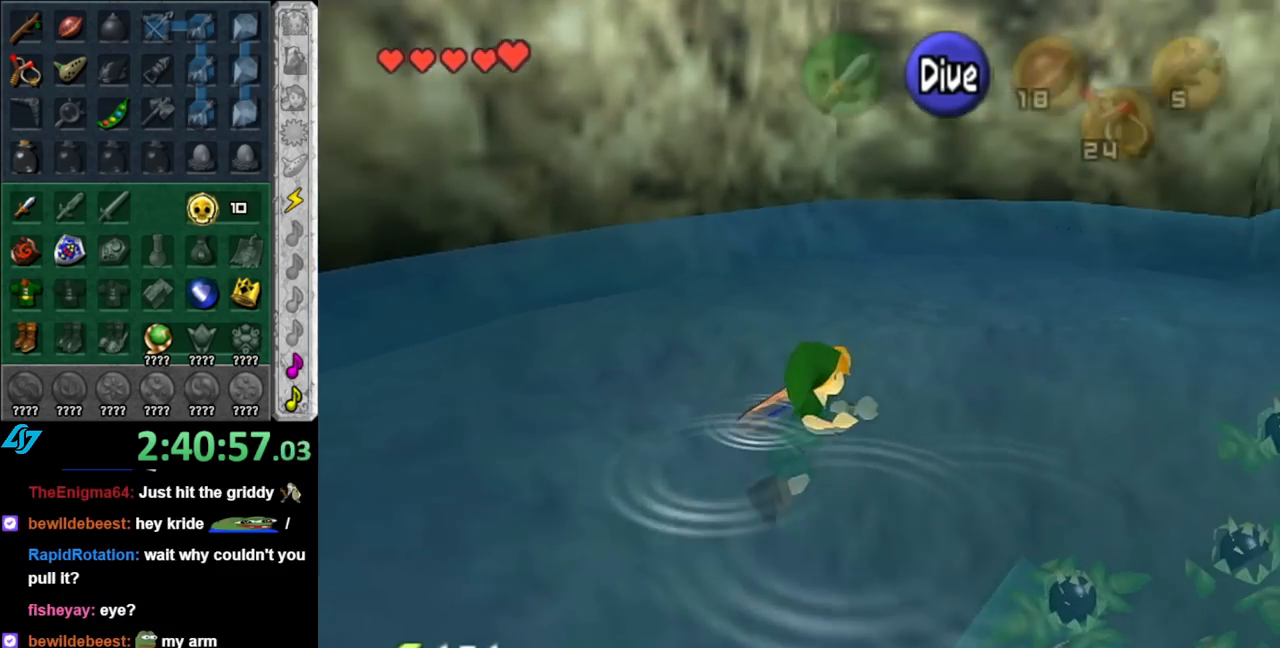
{"buttons": [], "left_stick": "up", "right_stick": "center", "events": [[467, "left_stick", "up"]]}
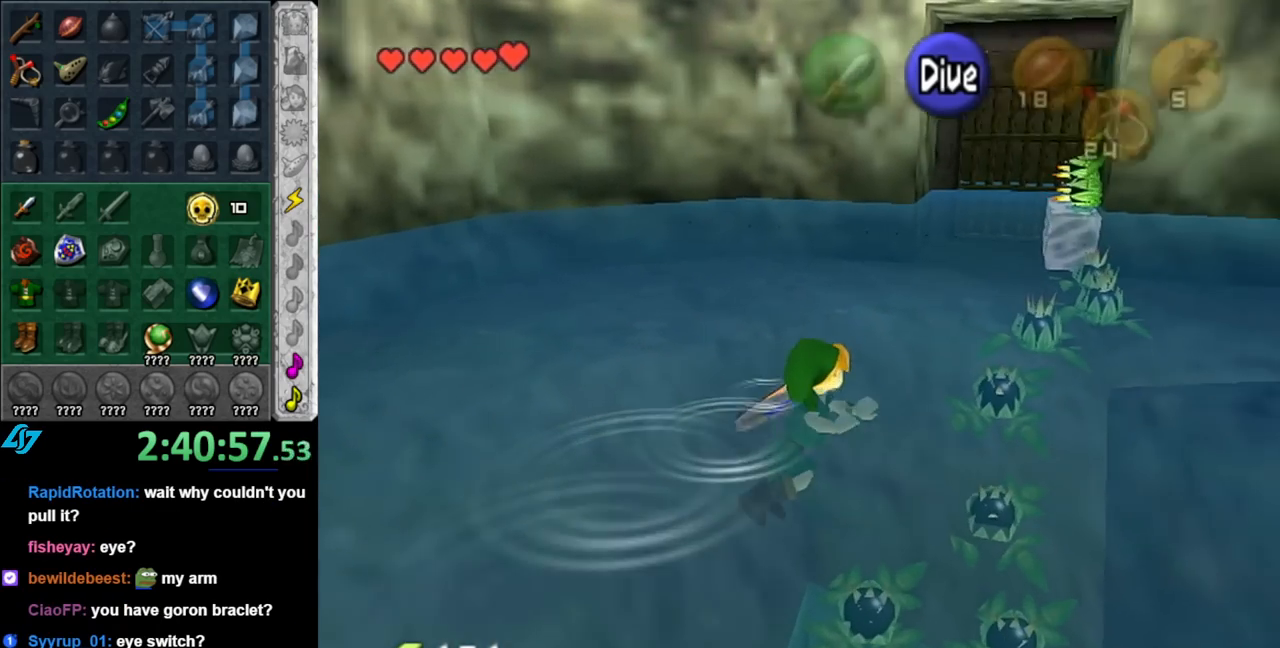
{"buttons": [], "left_stick": "up", "right_stick": "center", "events": []}
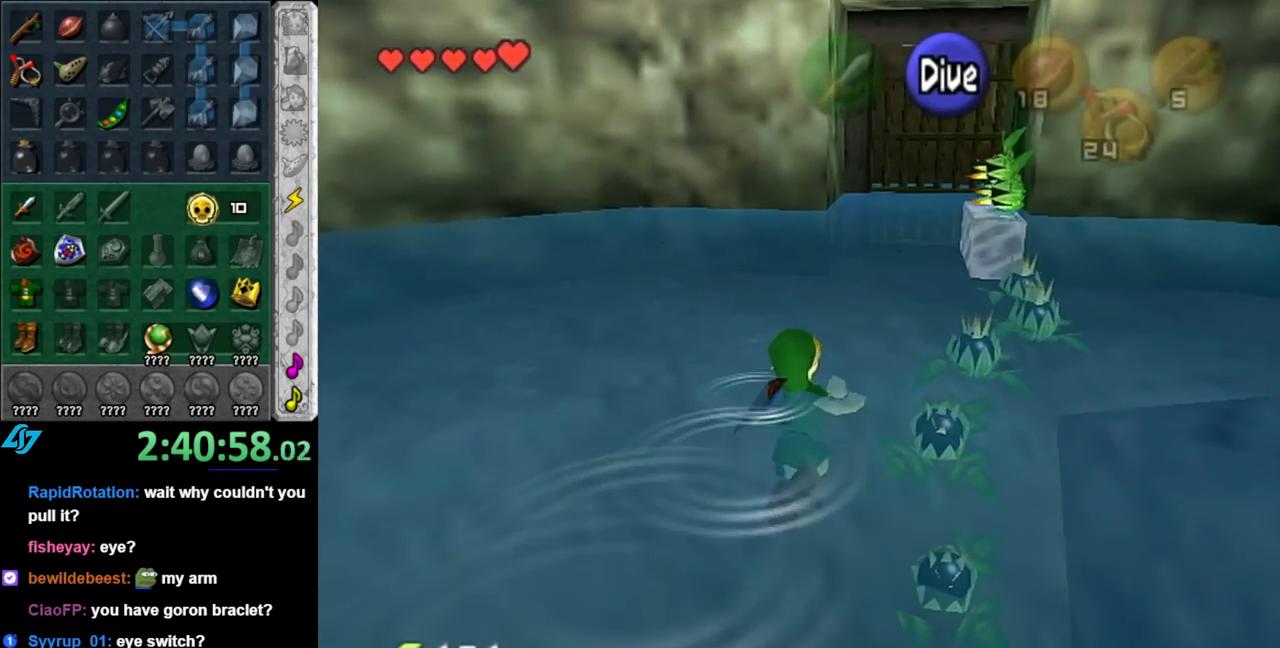
{"buttons": [], "left_stick": "up", "right_stick": "center", "events": []}
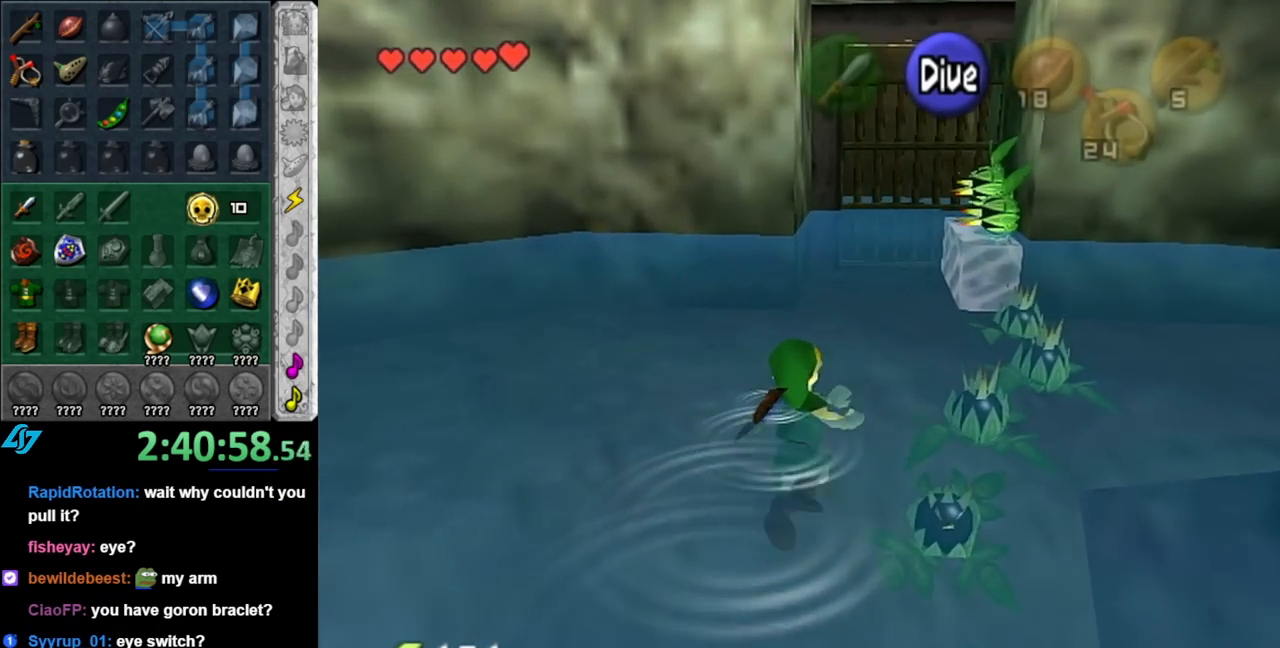
{"buttons": [], "left_stick": "up", "right_stick": "center", "events": []}
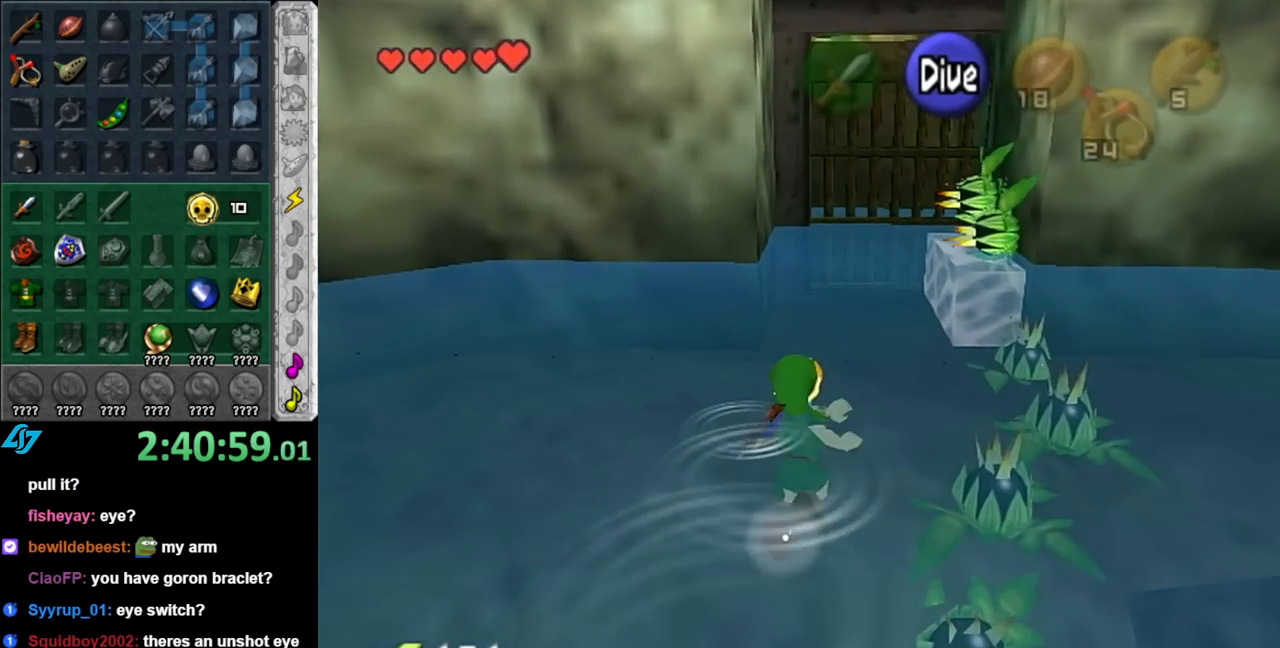
{"buttons": [], "left_stick": "up", "right_stick": "center", "events": []}
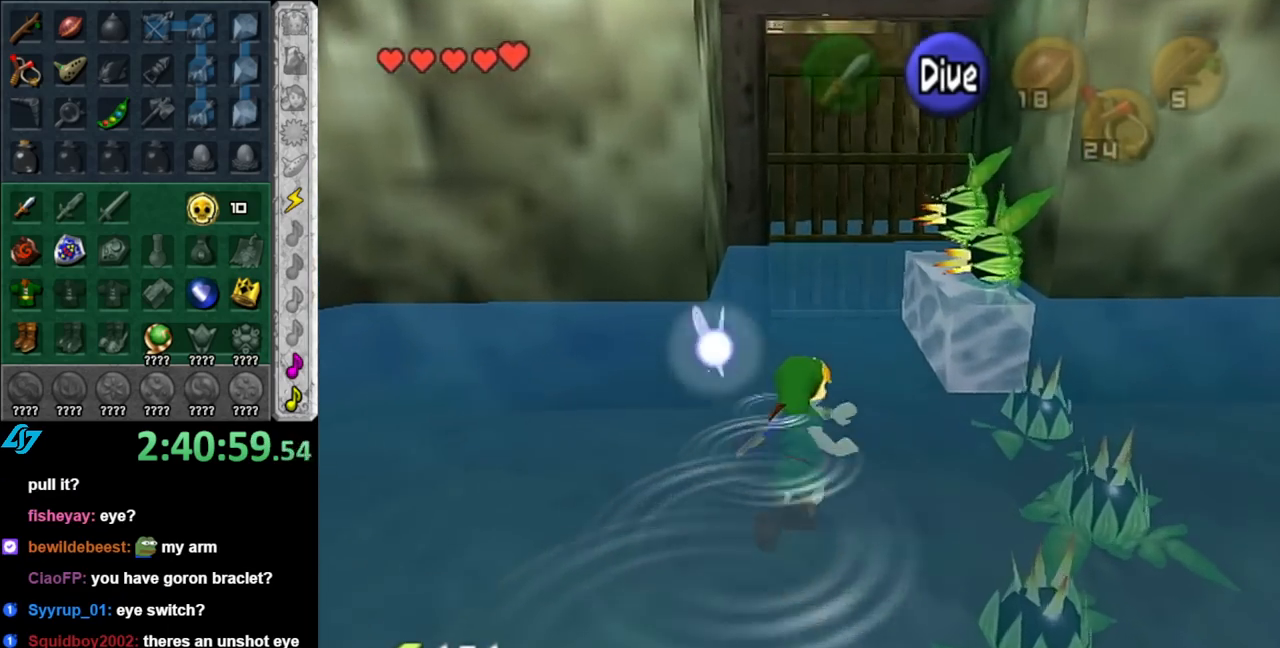
{"buttons": [], "left_stick": "up", "right_stick": "center", "events": []}
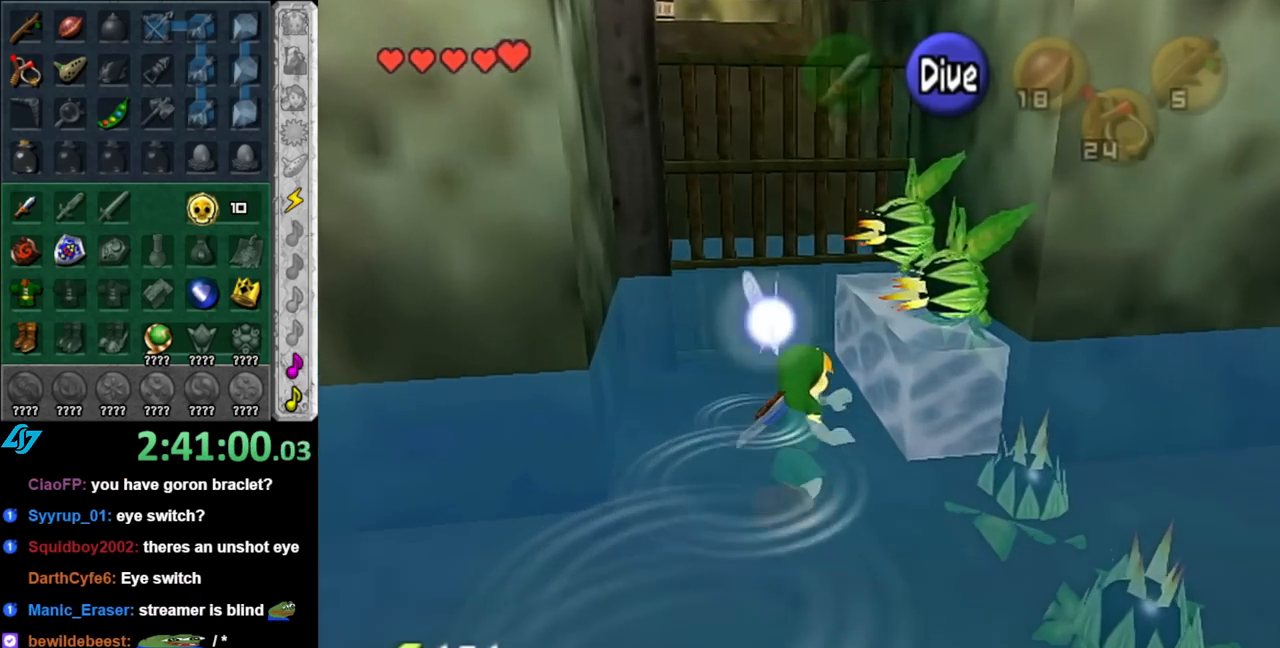
{"buttons": [], "left_stick": "up-right", "right_stick": "center", "events": [[150, "left_stick", "up-right"]]}
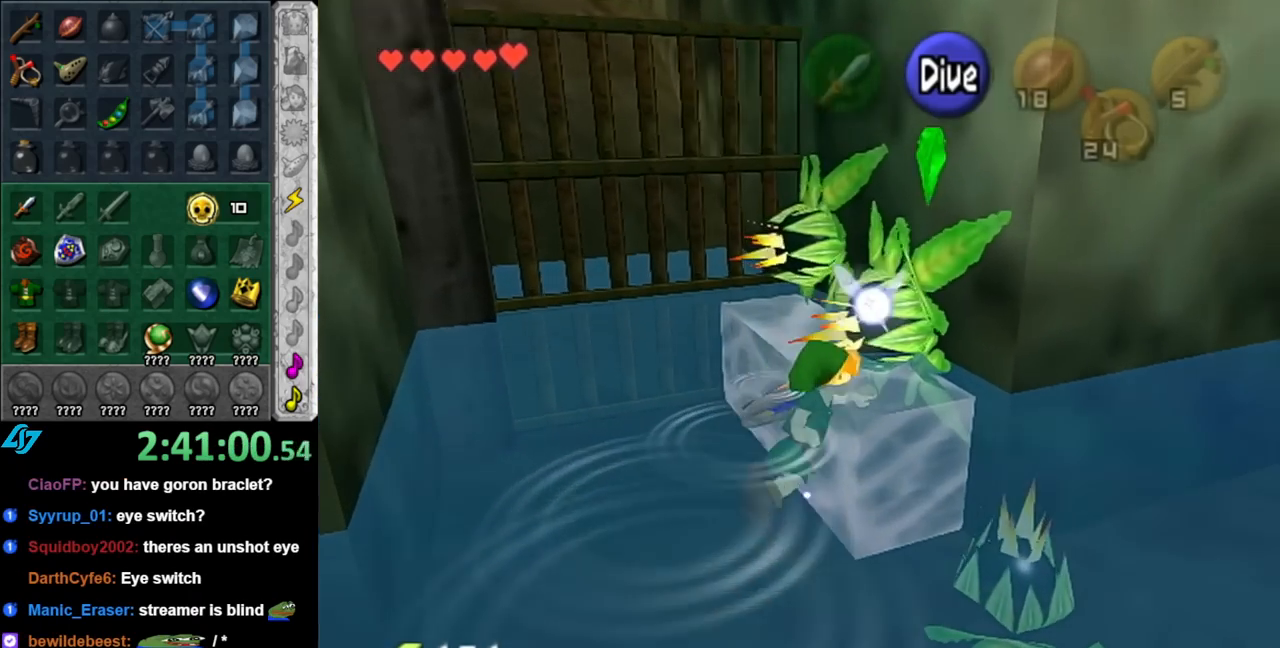
{"buttons": [], "left_stick": "up-right", "right_stick": "center", "events": []}
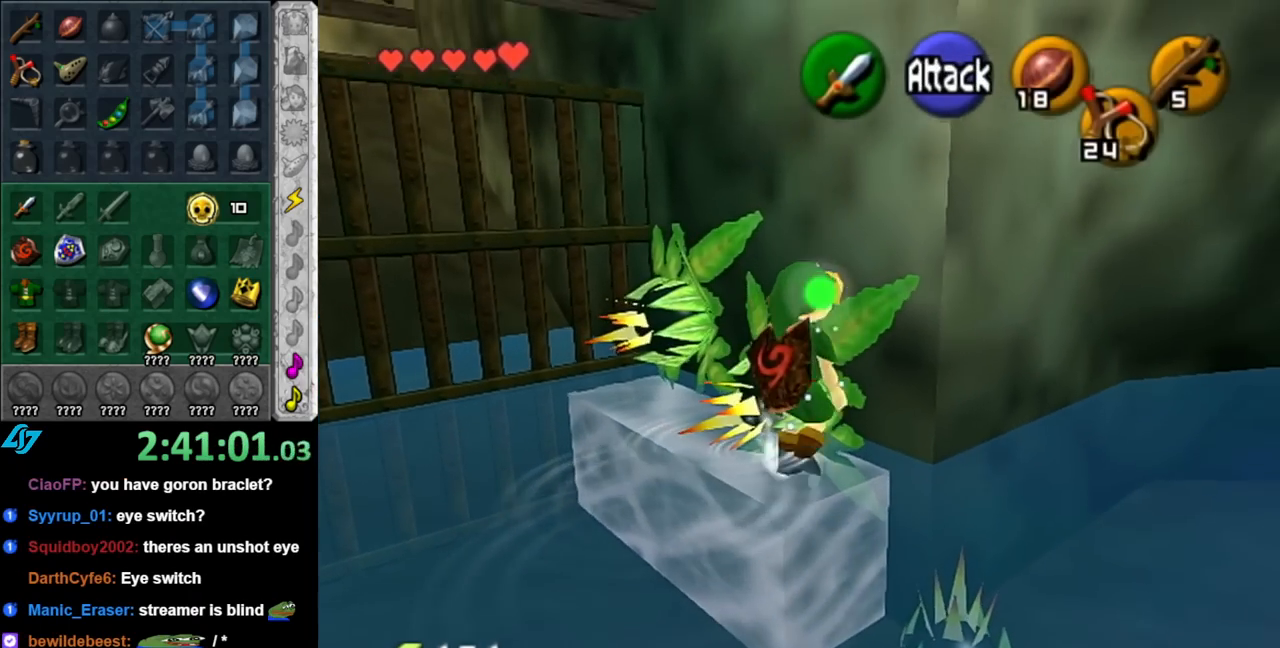
{"buttons": ["A"], "left_stick": "up", "right_stick": "center", "events": [[33, "left_stick", "center"], [317, "left_stick", "up"], [433, "A", "down"]]}
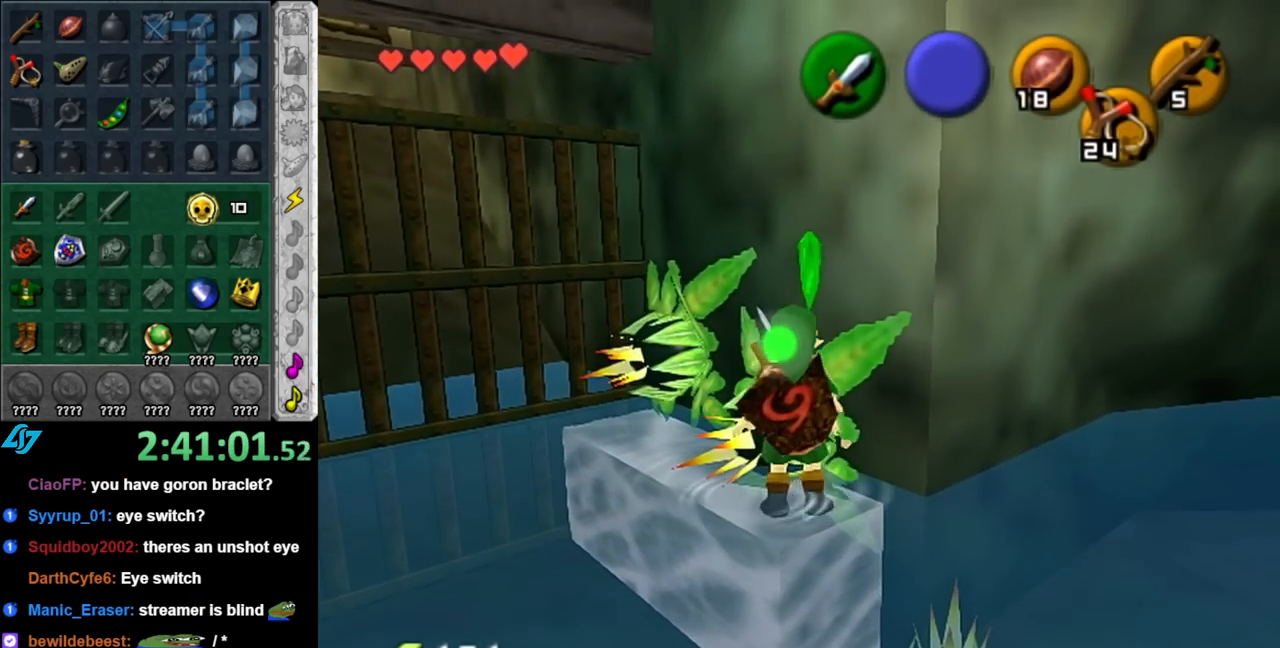
{"buttons": ["A"], "left_stick": "center", "right_stick": "center", "events": [[67, "A", "up"], [67, "left_stick", "center"], [133, "A", "down"], [217, "A", "up"], [283, "A", "down"], [400, "A", "up"], [467, "A", "down"]]}
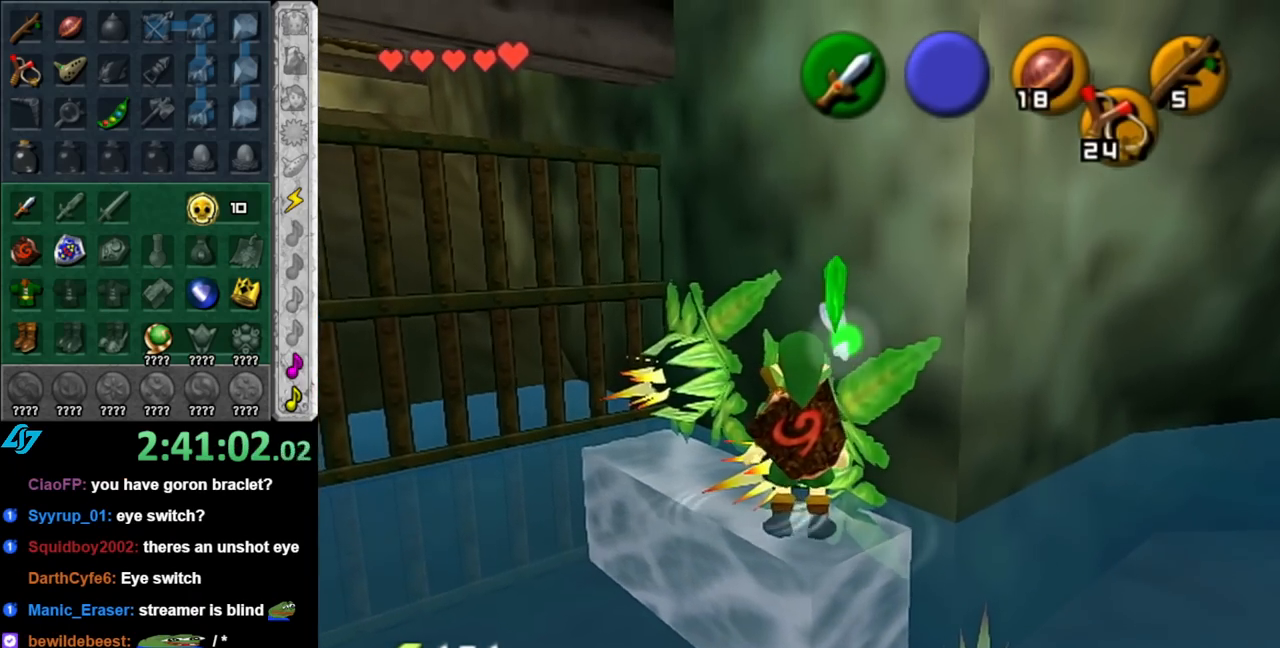
{"buttons": [], "left_stick": "center", "right_stick": "center", "events": [[33, "left_stick", "up"], [83, "A", "up"], [150, "A", "down"], [283, "A", "up"], [350, "A", "down"], [433, "A", "up"], [433, "left_stick", "center"]]}
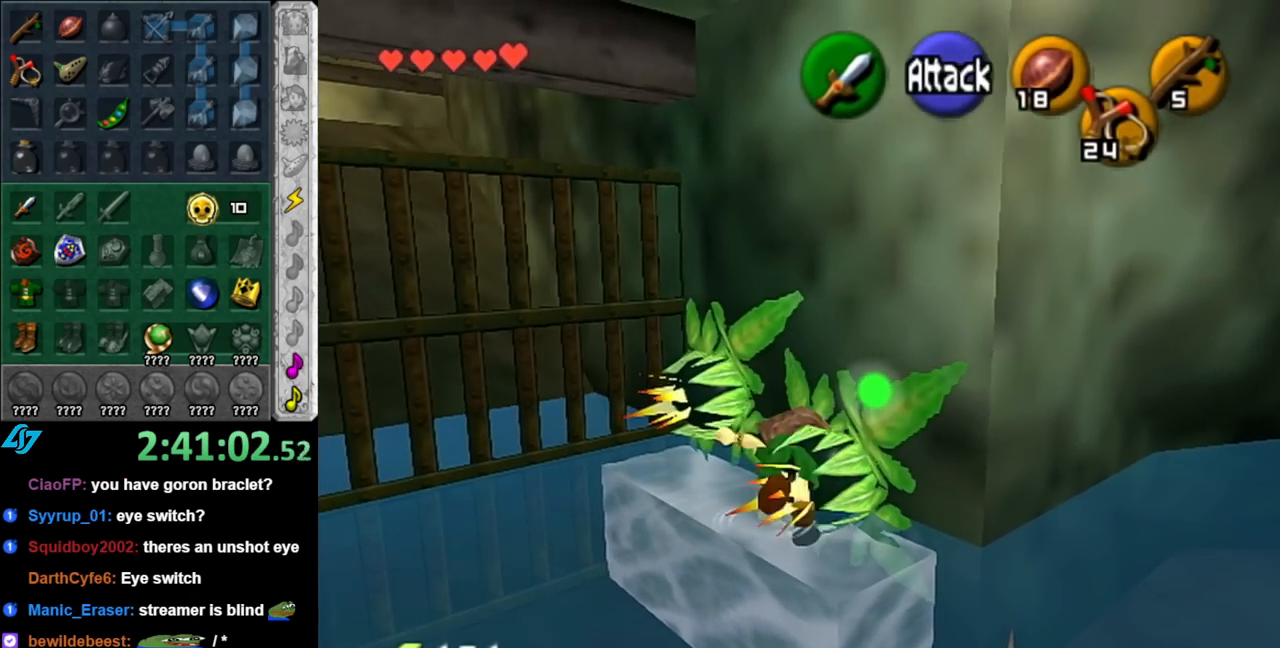
{"buttons": ["A"], "left_stick": "up-right", "right_stick": "center", "events": [[33, "A", "down"], [150, "A", "up"], [333, "left_stick", "up"], [433, "A", "down"], [500, "left_stick", "up-right"]]}
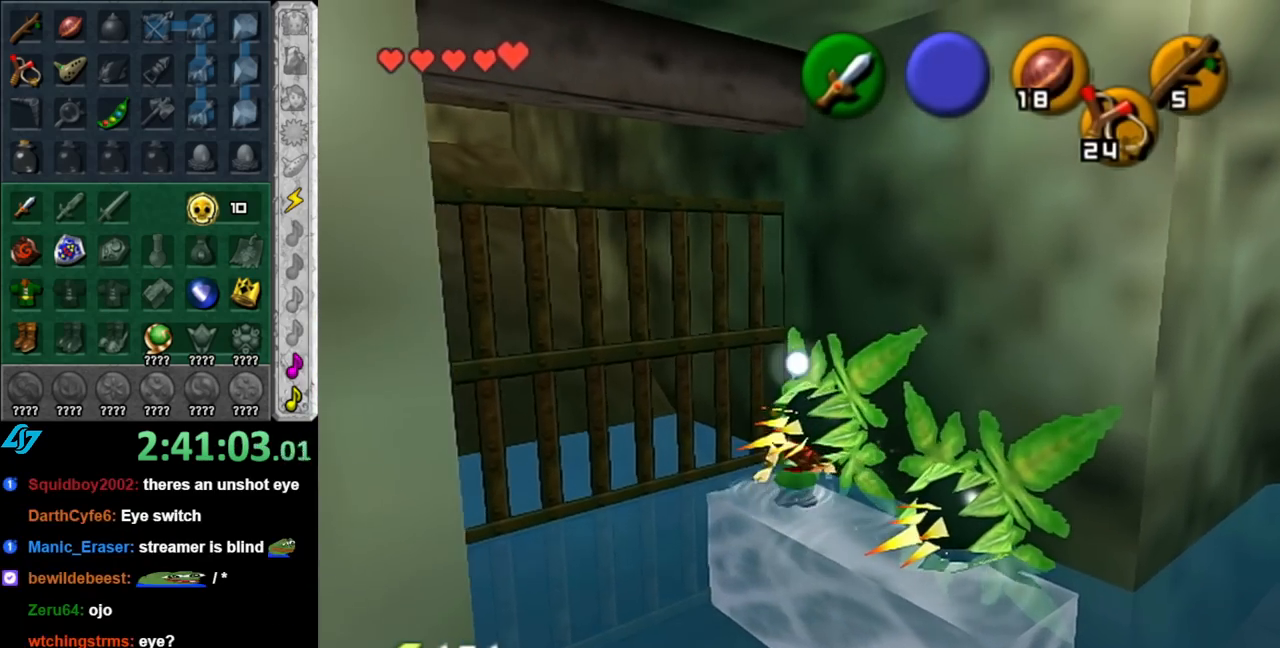
{"buttons": [], "left_stick": "center", "right_stick": "center", "events": [[33, "A", "up"], [117, "A", "down"], [217, "A", "up"], [250, "left_stick", "center"], [317, "A", "down"], [433, "A", "up"]]}
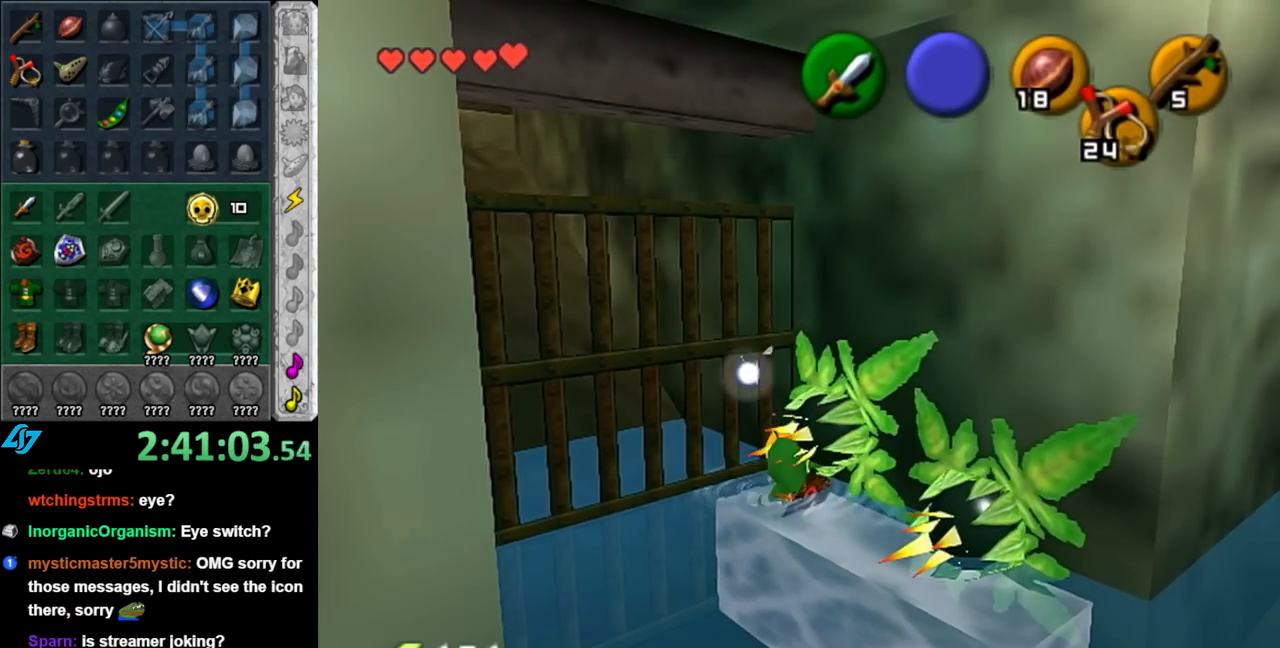
{"buttons": [], "left_stick": "right", "right_stick": "center", "events": [[67, "left_stick", "right"], [217, "A", "down"], [317, "A", "up"], [400, "A", "down"], [500, "A", "up"]]}
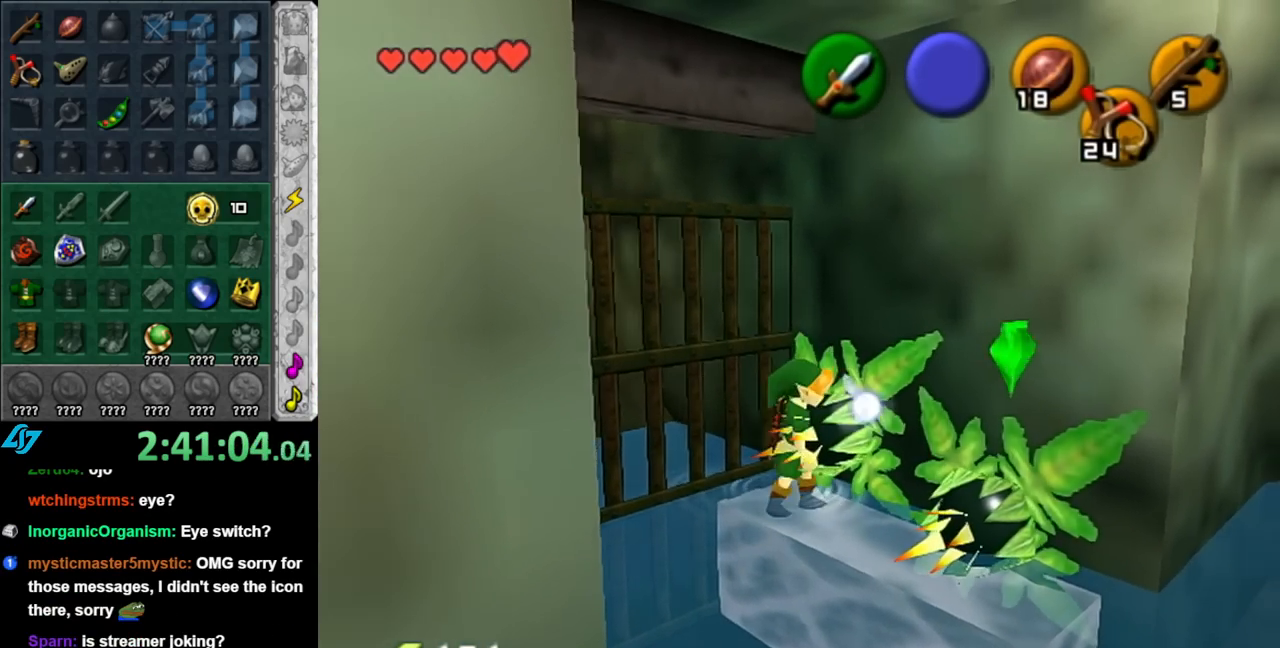
{"buttons": ["A"], "left_stick": "up-right", "right_stick": "center", "events": [[83, "A", "down"], [183, "A", "up"], [283, "A", "down"], [367, "A", "up"], [467, "A", "down"], [467, "left_stick", "up-right"]]}
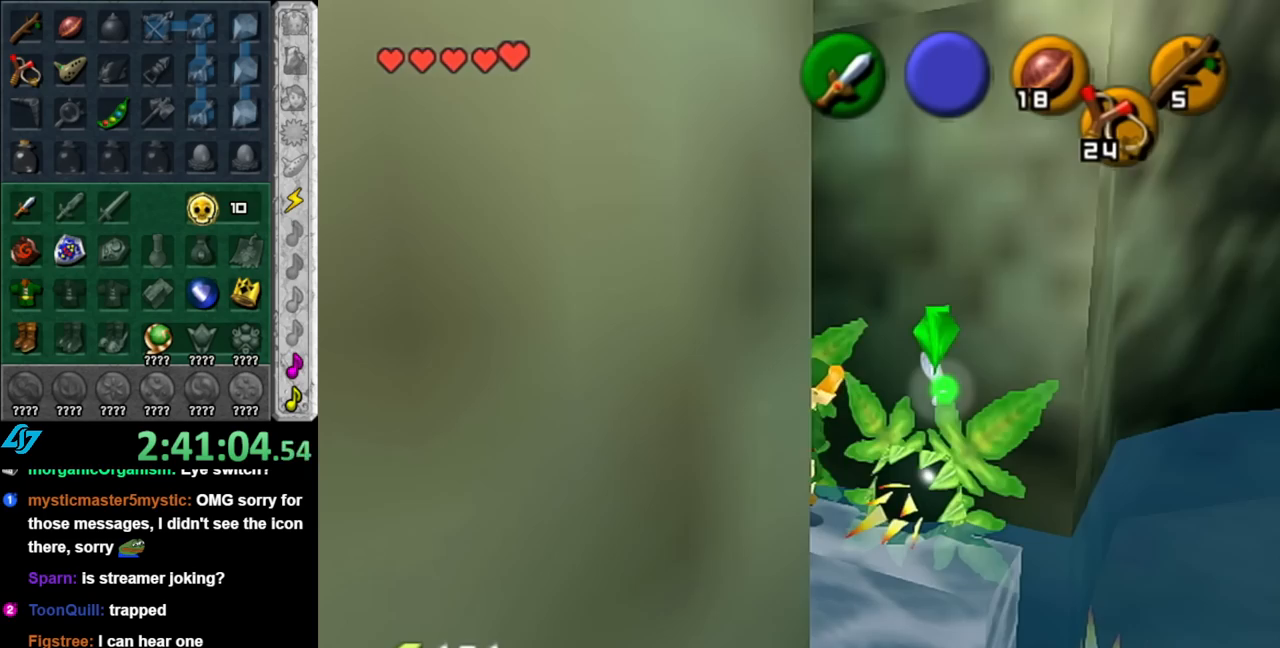
{"buttons": [], "left_stick": "up-right", "right_stick": "center", "events": [[67, "A", "up"], [183, "A", "down"], [283, "A", "up"], [383, "A", "down"], [467, "A", "up"]]}
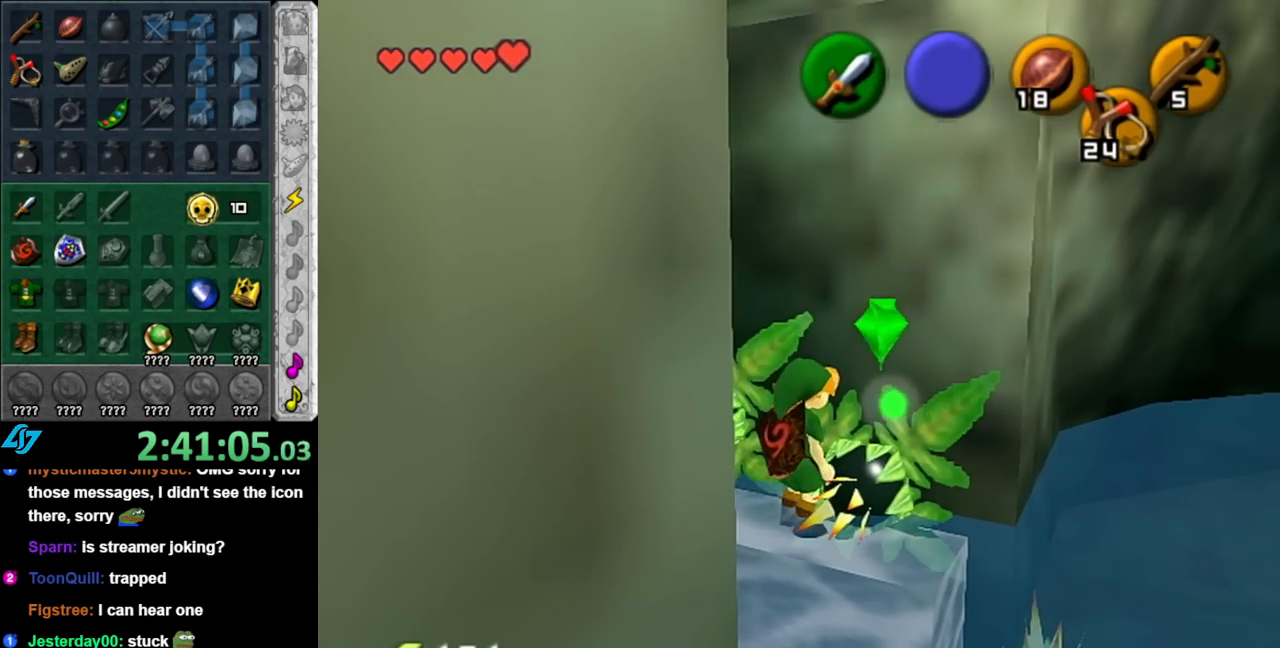
{"buttons": ["A"], "left_stick": "up-right", "right_stick": "center", "events": [[67, "A", "down"], [117, "left_stick", "center"], [150, "A", "up"], [250, "A", "down"], [367, "A", "up"], [467, "A", "down"], [500, "left_stick", "up-right"]]}
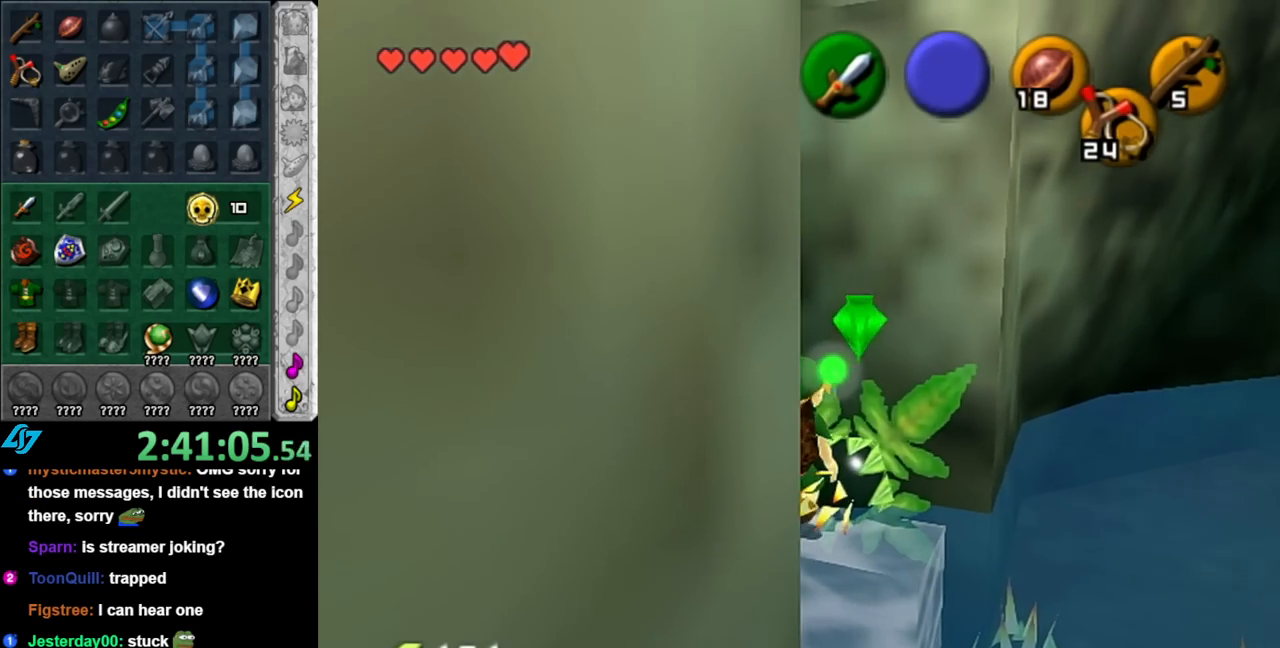
{"buttons": [], "left_stick": "center", "right_stick": "center", "events": [[67, "A", "up"], [167, "A", "down"], [283, "A", "up"], [317, "left_stick", "center"], [367, "A", "down"], [467, "A", "up"]]}
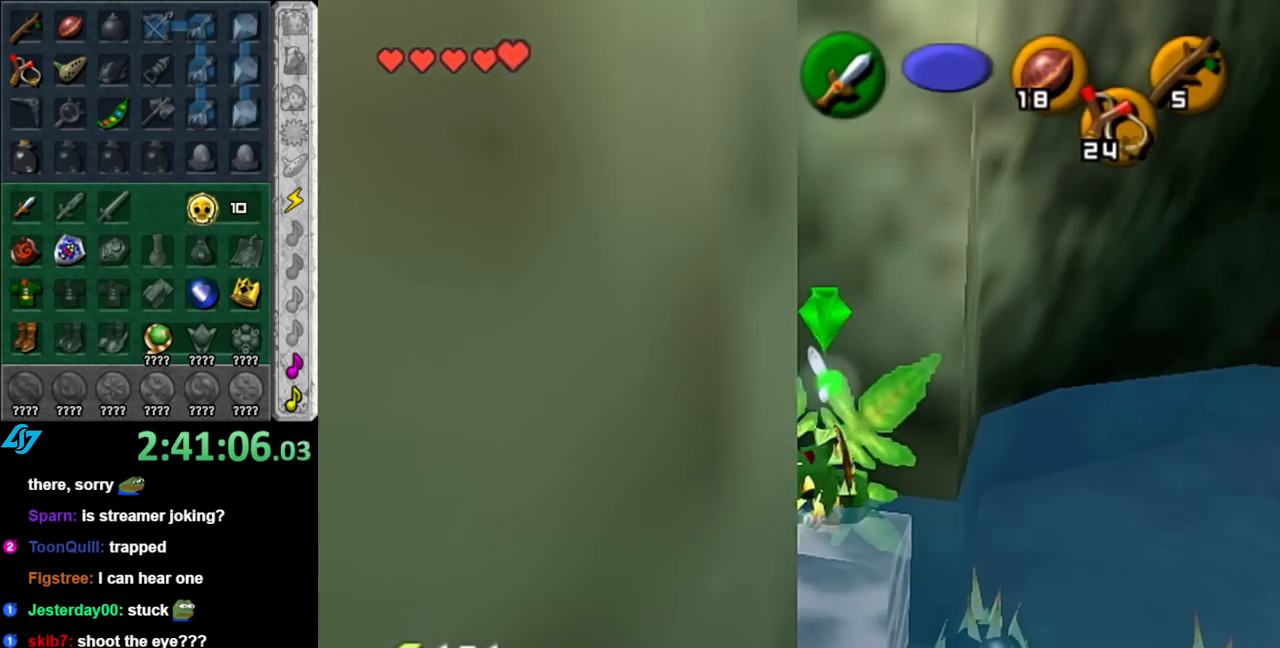
{"buttons": [], "left_stick": "up-left", "right_stick": "center", "events": [[67, "A", "down"], [150, "A", "up"], [250, "A", "down"], [333, "A", "up"], [467, "left_stick", "up-left"]]}
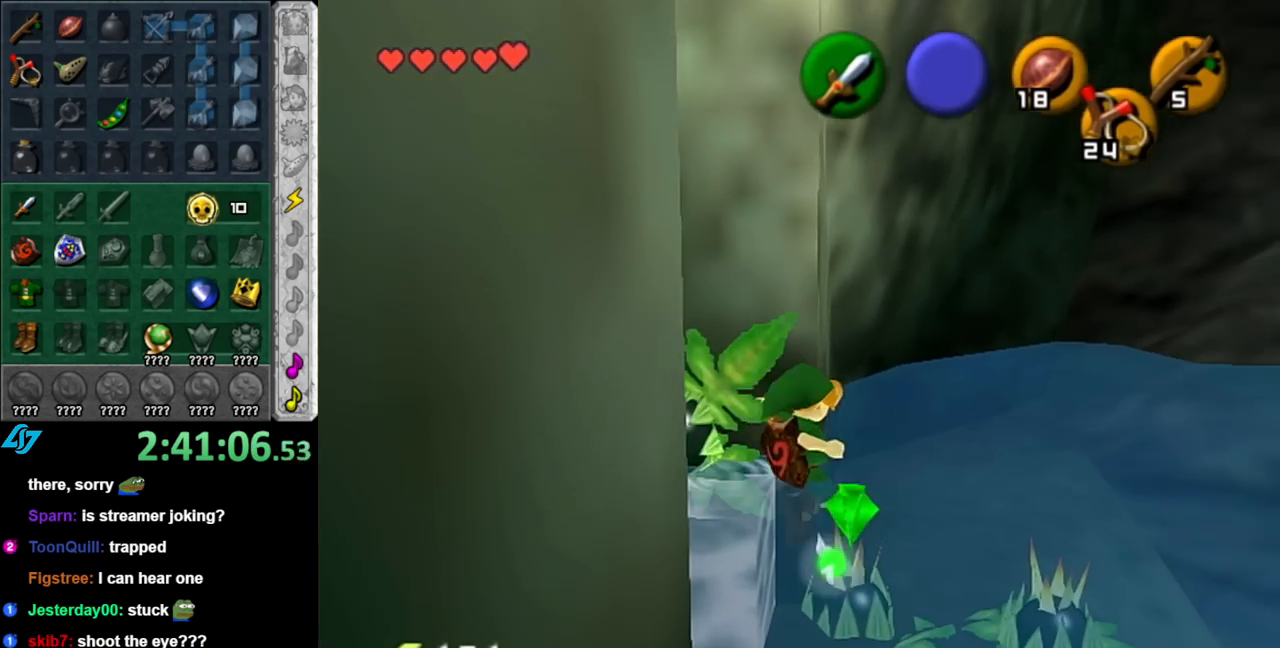
{"buttons": [], "left_stick": "center", "right_stick": "center", "events": [[250, "left_stick", "center"]]}
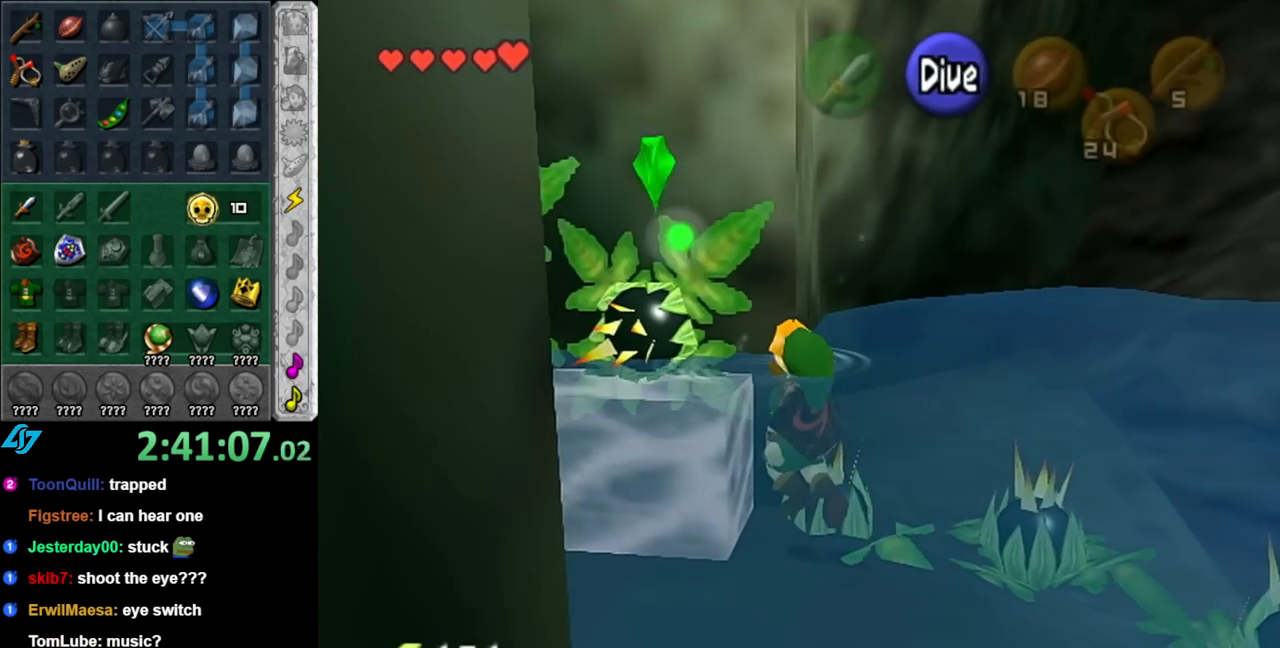
{"buttons": [], "left_stick": "center", "right_stick": "center", "events": []}
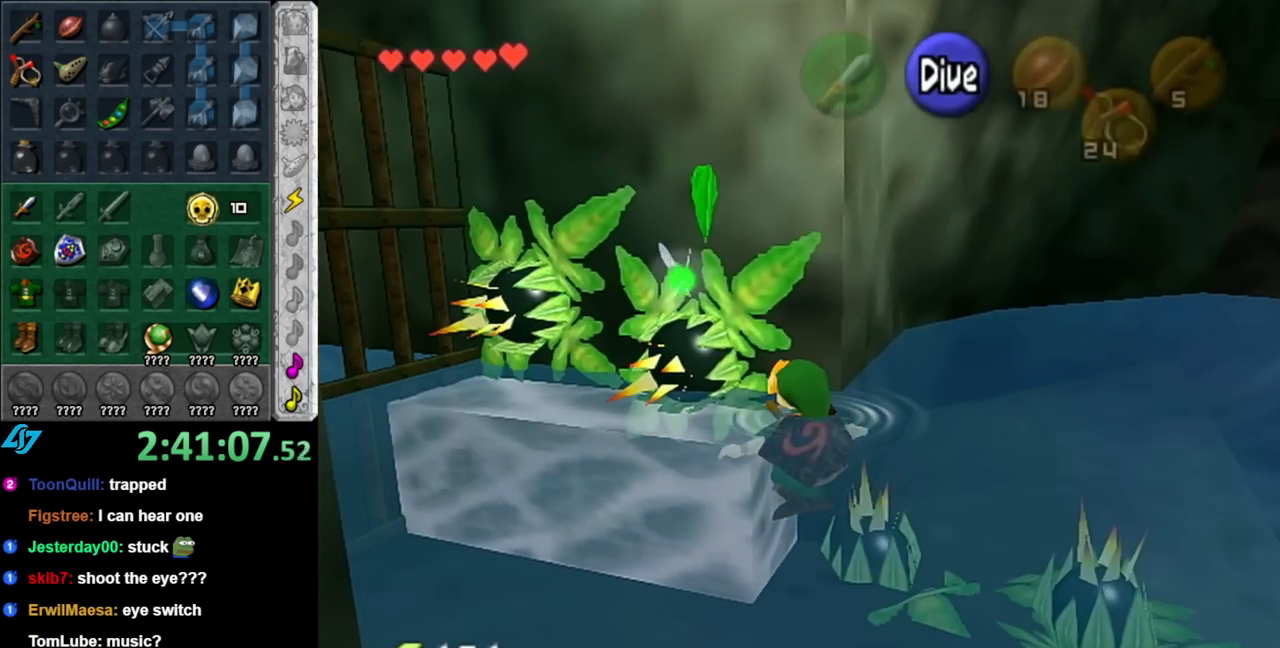
{"buttons": [], "left_stick": "left", "right_stick": "center", "events": [[317, "left_stick", "left"]]}
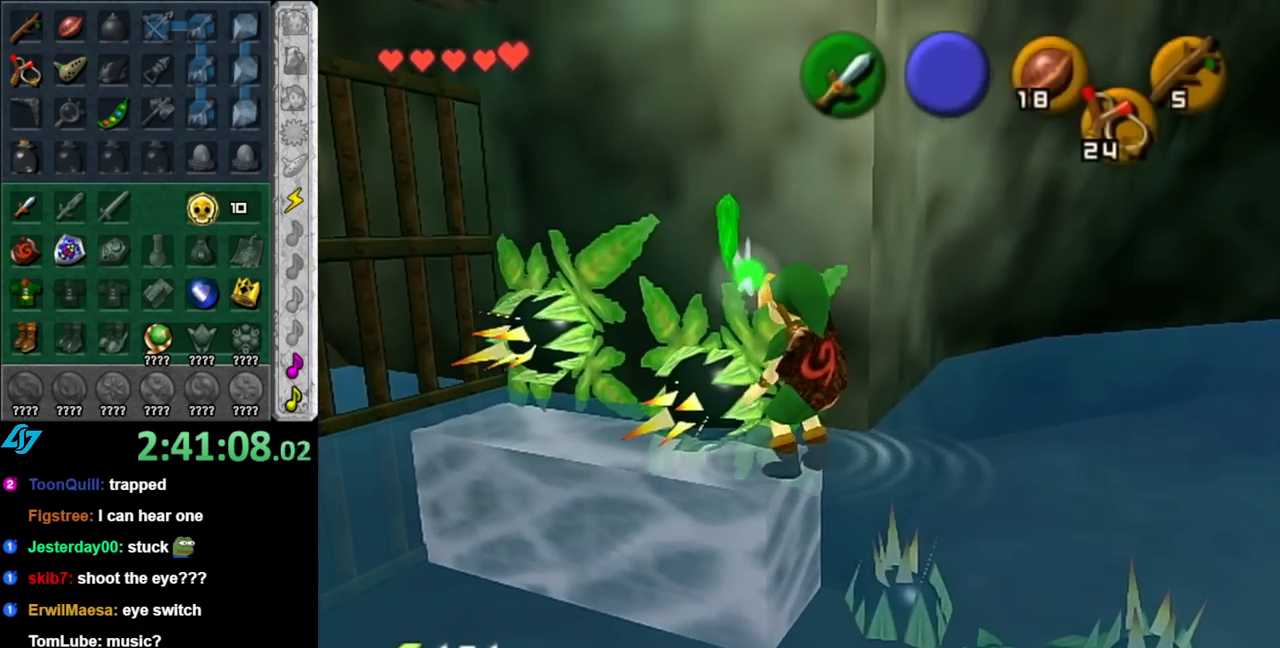
{"buttons": [], "left_stick": "center", "right_stick": "center", "events": [[67, "left_stick", "up-left"], [217, "left_stick", "center"]]}
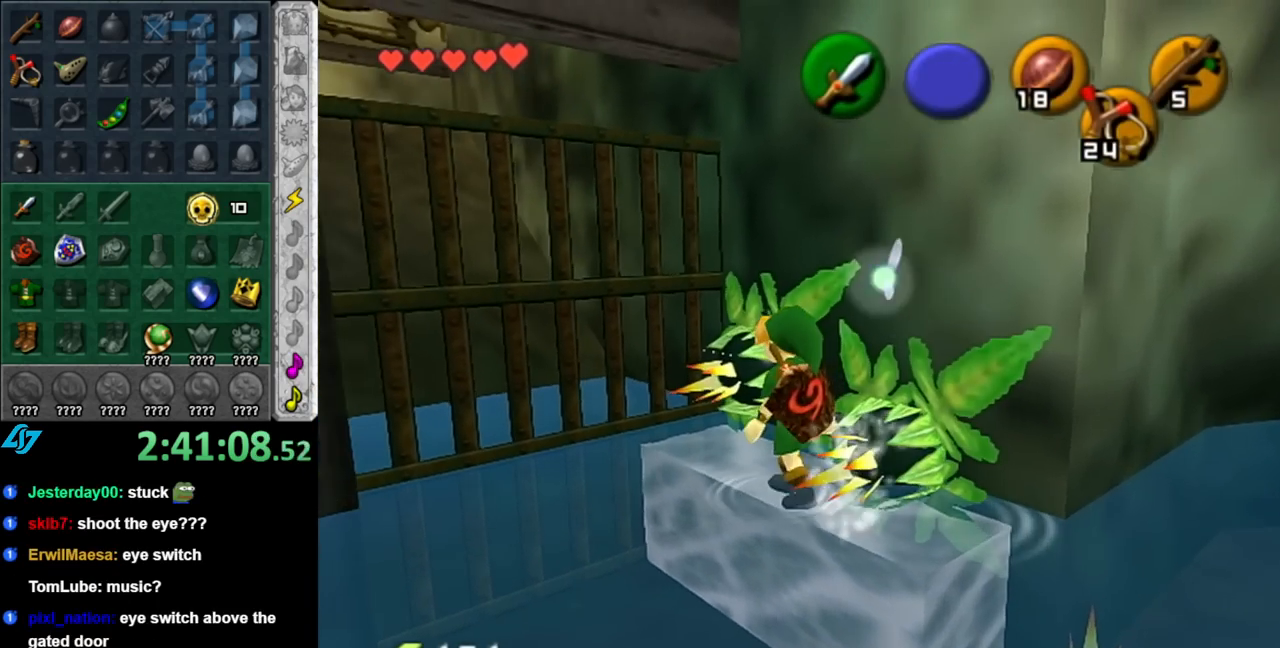
{"buttons": [], "left_stick": "up-left", "right_stick": "center", "events": [[350, "left_stick", "up-left"]]}
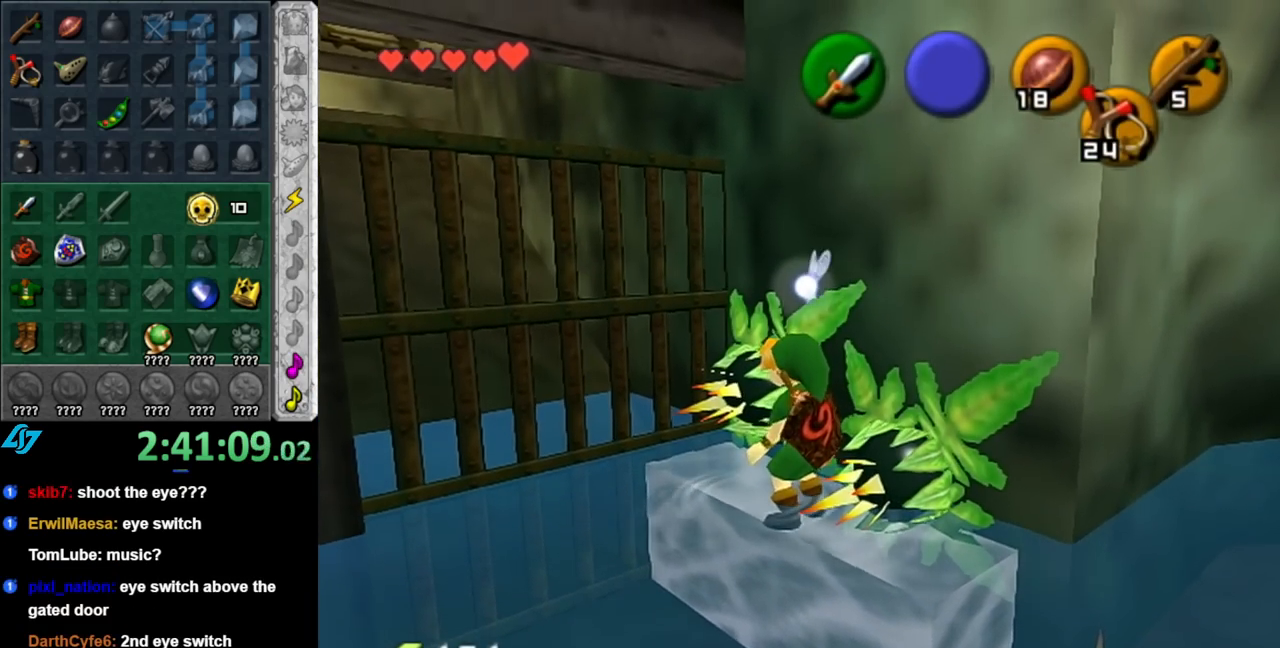
{"buttons": ["L1"], "left_stick": "center", "right_stick": "center", "events": [[67, "left_stick", "center"], [183, "left_stick", "down"], [317, "L1", "down"], [350, "left_stick", "center"], [367, "Z", "down"], [467, "Z", "up"]]}
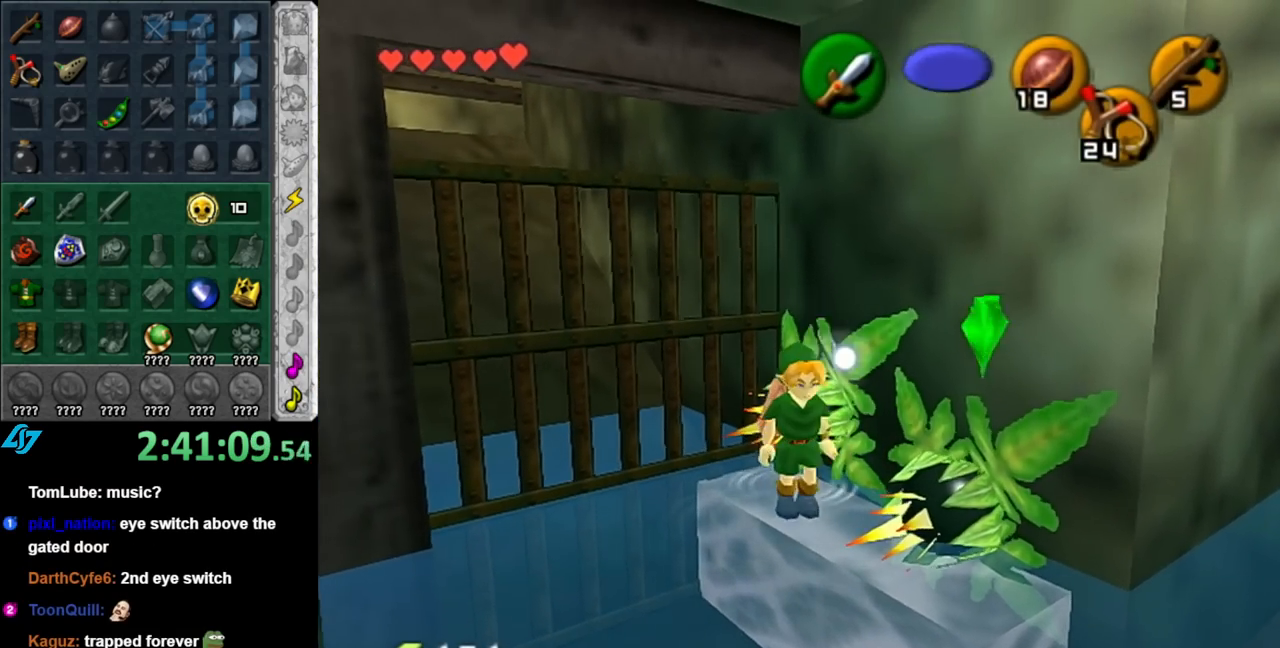
{"buttons": [], "left_stick": "center", "right_stick": "center", "events": [[67, "L1", "up"]]}
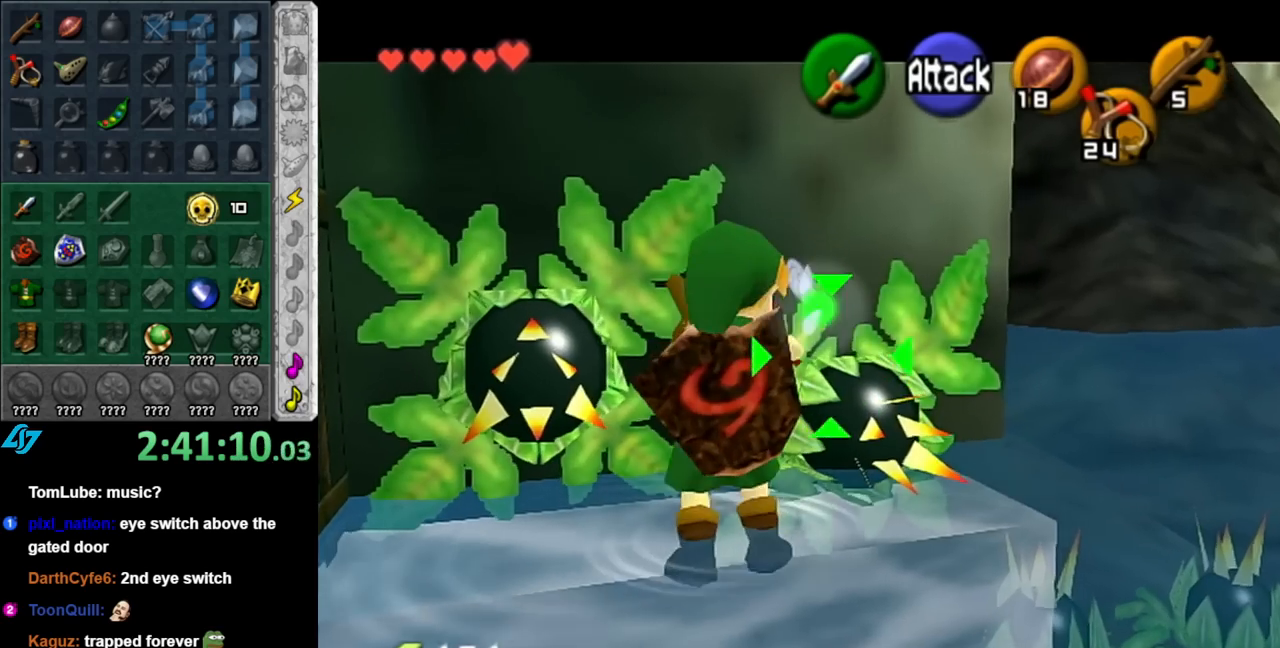
{"buttons": [], "left_stick": "center", "right_stick": "center", "events": [[117, "left_stick", "down"], [217, "L1", "down"], [250, "left_stick", "center"], [400, "L1", "up"]]}
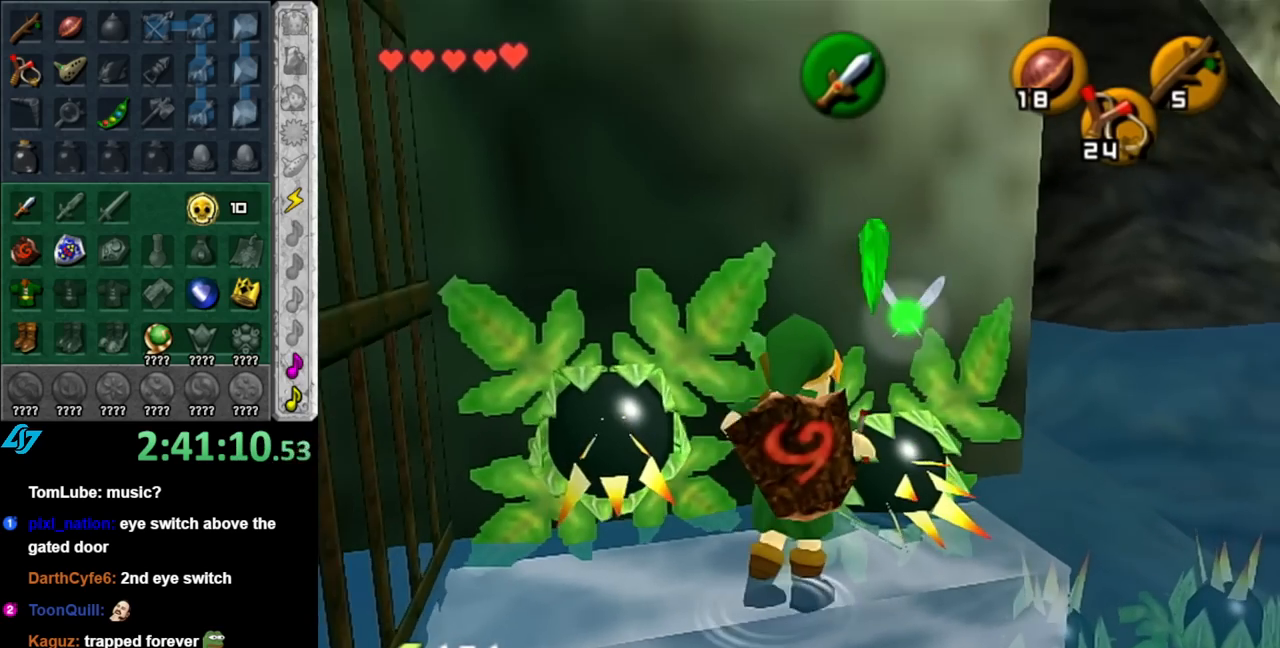
{"buttons": [], "left_stick": "center", "right_stick": "center", "events": [[217, "left_stick", "right"], [317, "left_stick", "center"], [383, "Z", "down"], [467, "Z", "up"]]}